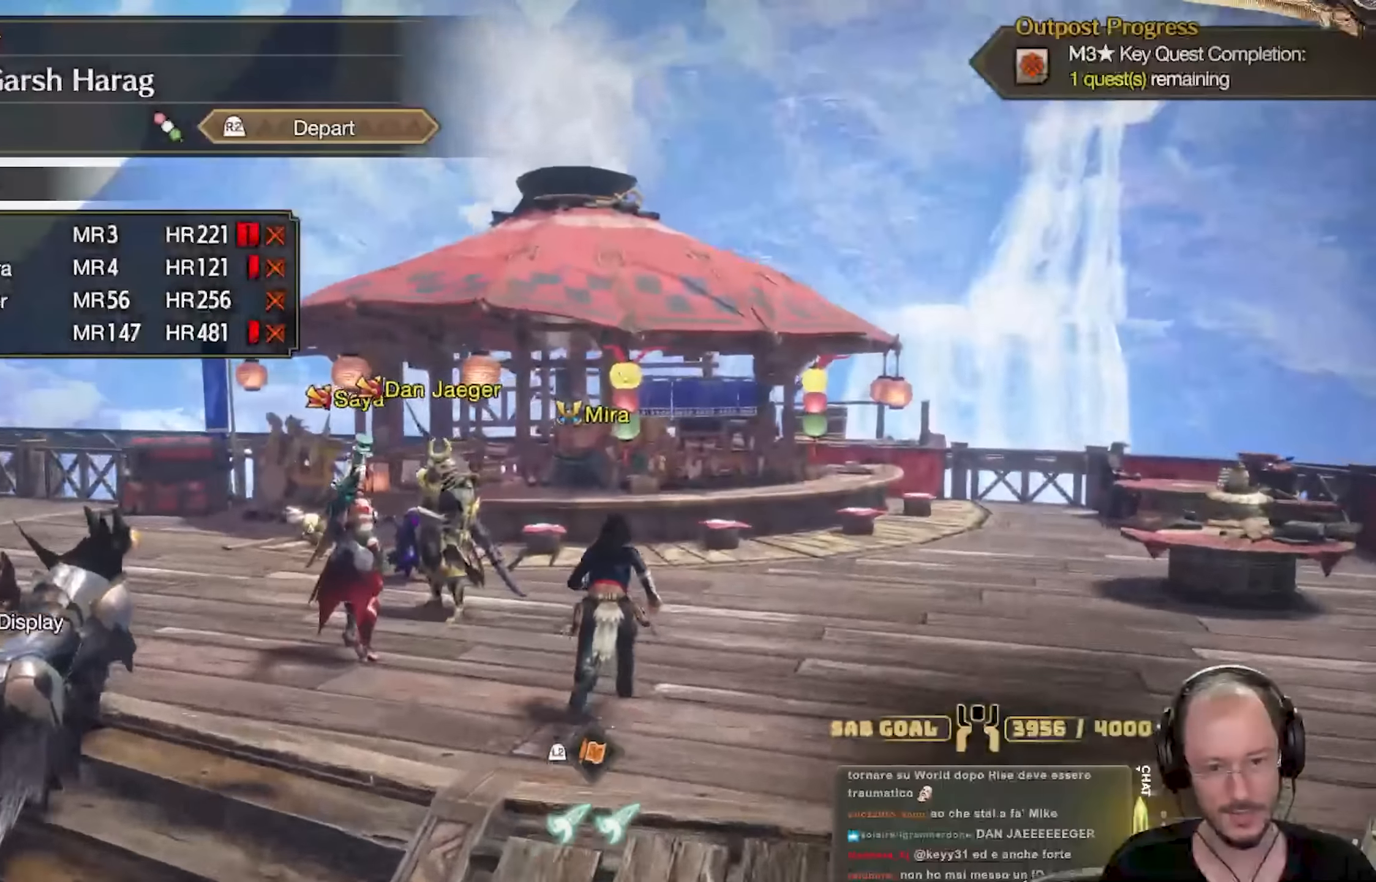
Gameplay with a controller (Xbox layout); each line is a JSON object with the inputs held at the frame after it. "events" lists button and stick changes between this image and that frame as [ms after this image, input, new state], when the widget could be followed in between. Not read: R3.
{"buttons": [], "left_stick": "center", "right_stick": "center"}
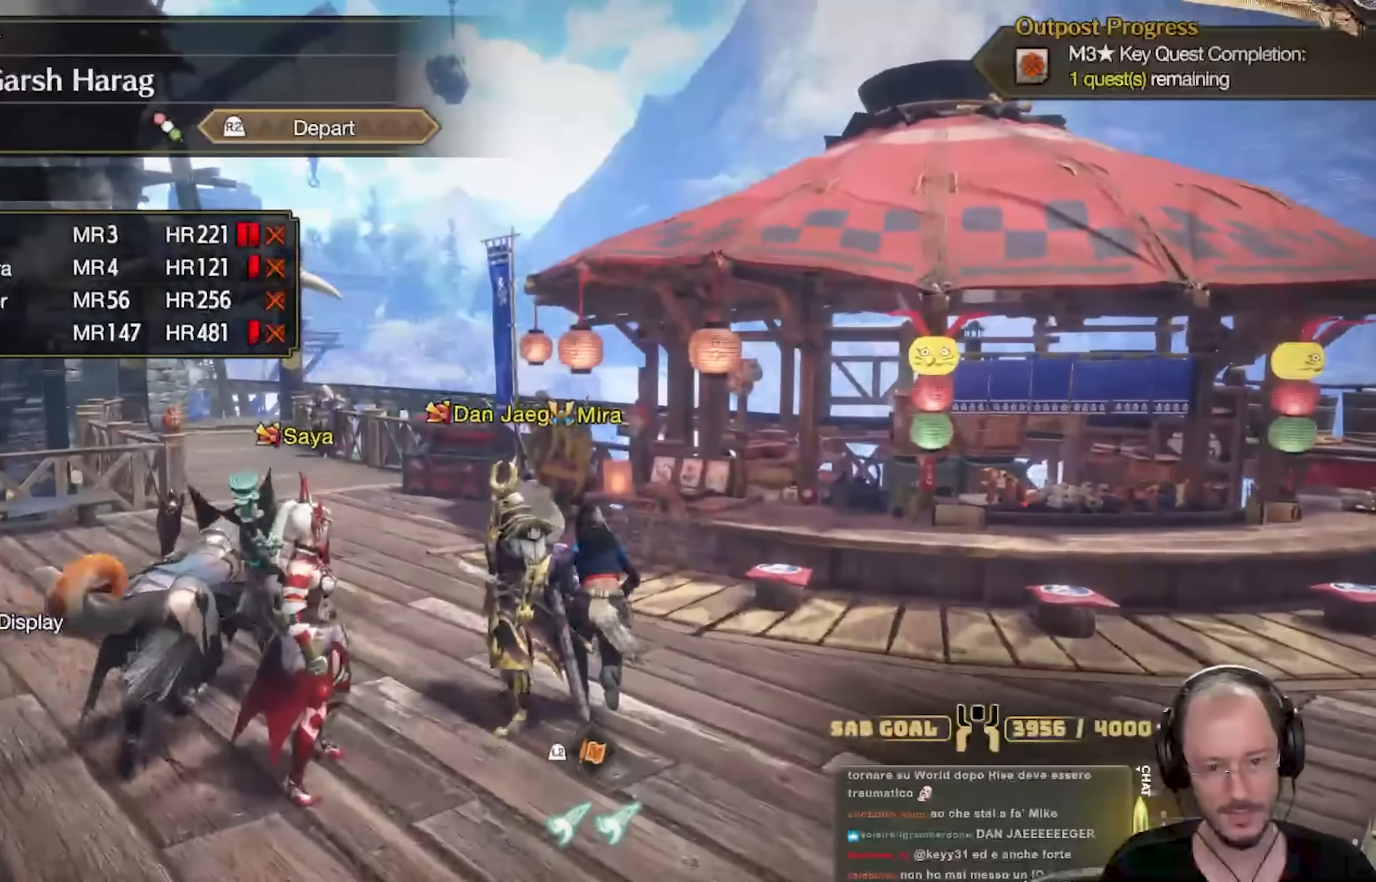
{"buttons": [], "left_stick": "center", "right_stick": "left", "events": [[317, "right_stick", "left"]]}
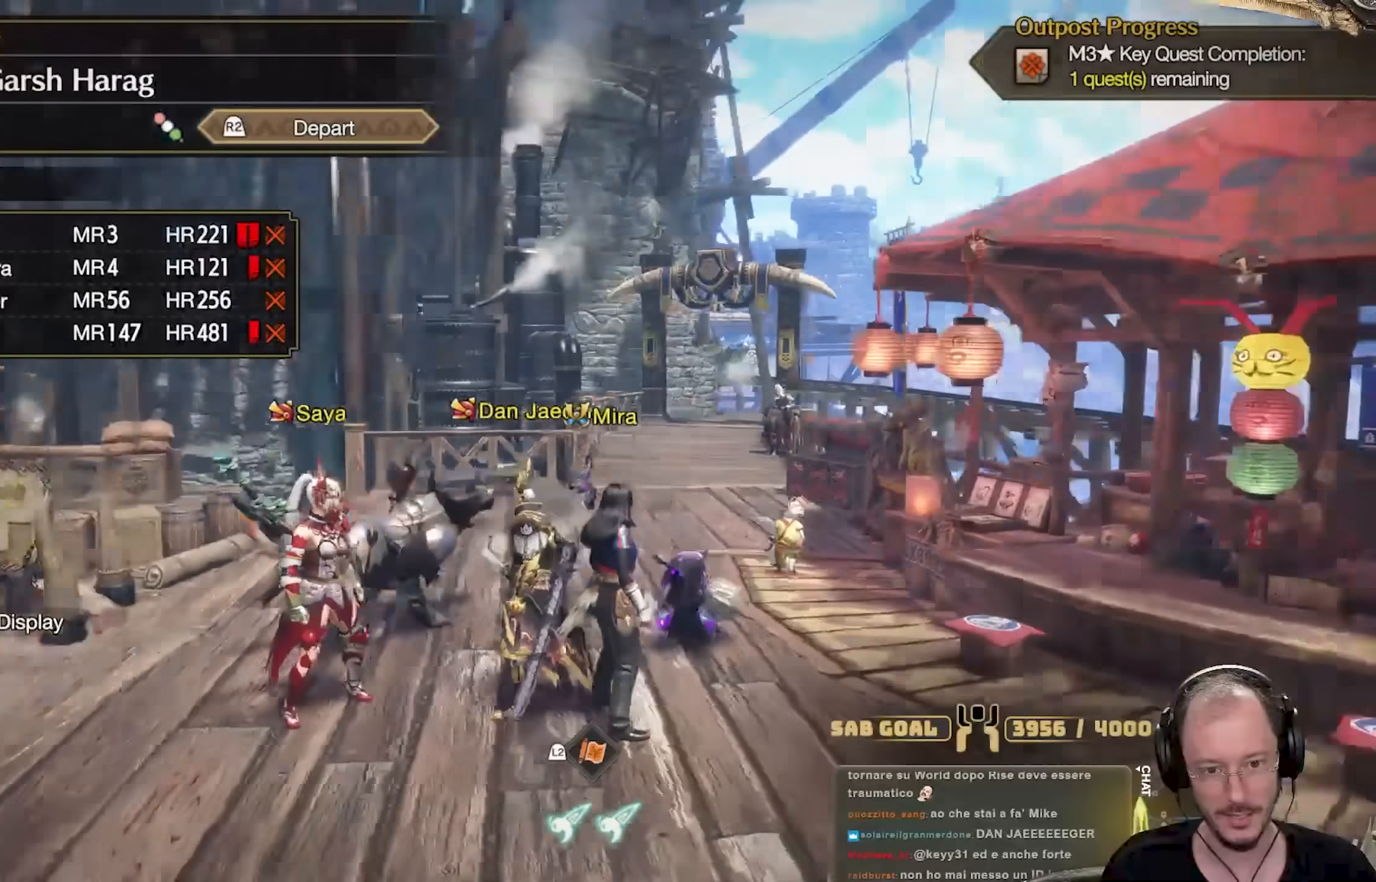
{"buttons": [], "left_stick": "up", "right_stick": "center", "events": [[117, "left_stick", "up"], [117, "right_stick", "center"], [184, "right_stick", "left"], [434, "right_stick", "center"]]}
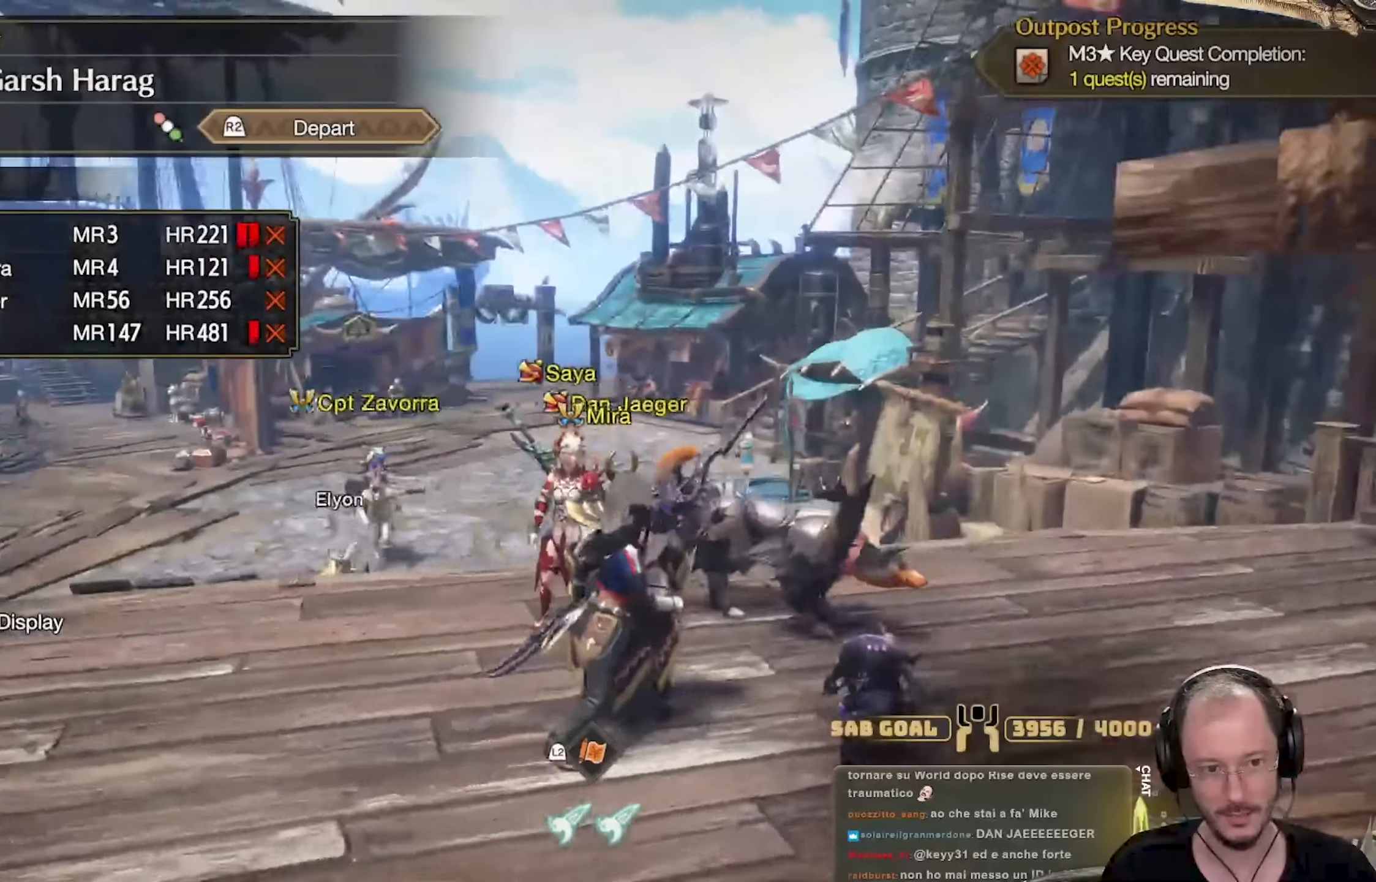
{"buttons": [], "left_stick": "center", "right_stick": "center", "events": [[417, "left_stick", "center"]]}
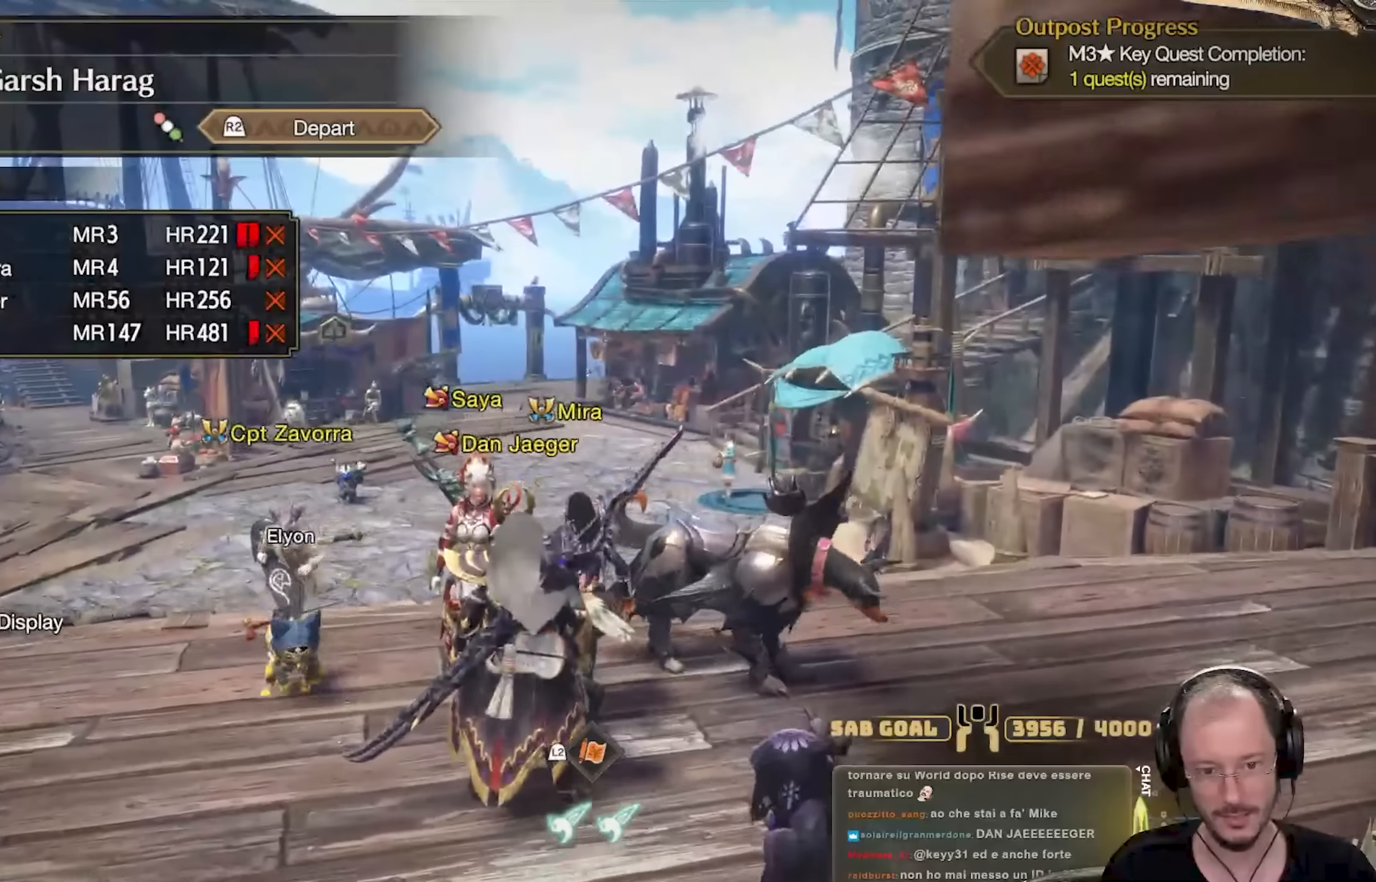
{"buttons": [], "left_stick": "center", "right_stick": "right", "events": [[317, "right_stick", "right"]]}